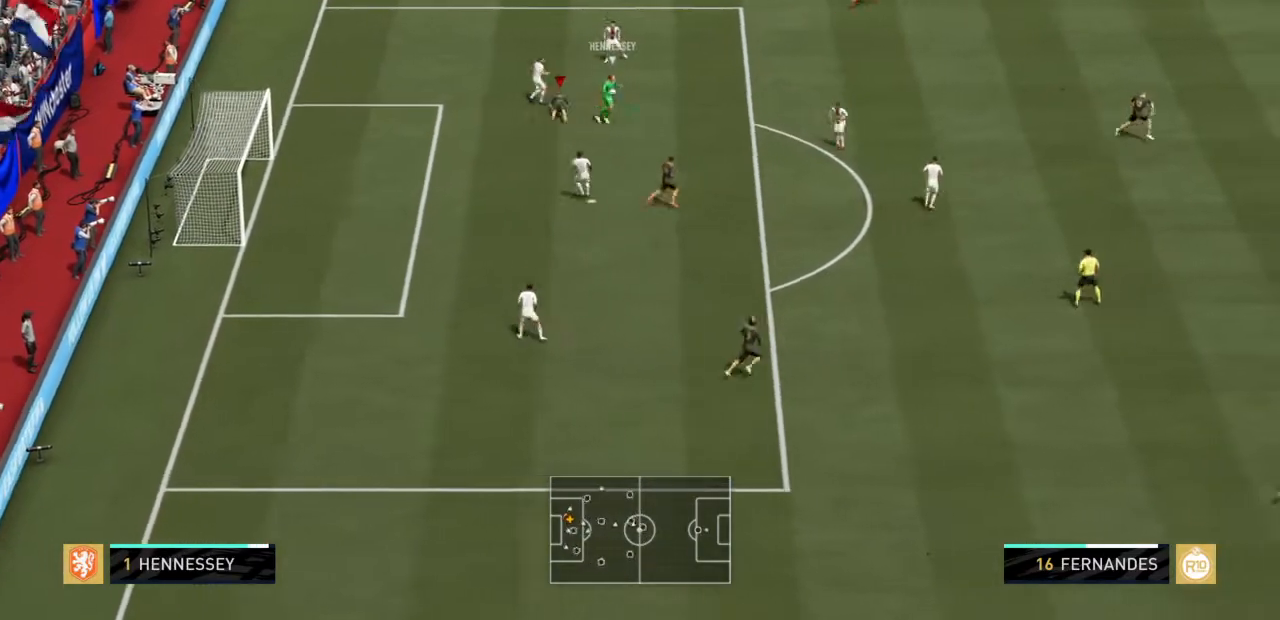
Gameplay with a controller (PlayStation layout); each line is a JSON object with the inputs held at the frame after it. "events" lists button and stick changes between this image and that frame as [ms after this image, input, new state], when the widget could be followed in between. Not read: L3 R3.
{"buttons": ["L1", "R2"], "left_stick": "right", "right_stick": "center", "events": [[367, "L1", "down"]]}
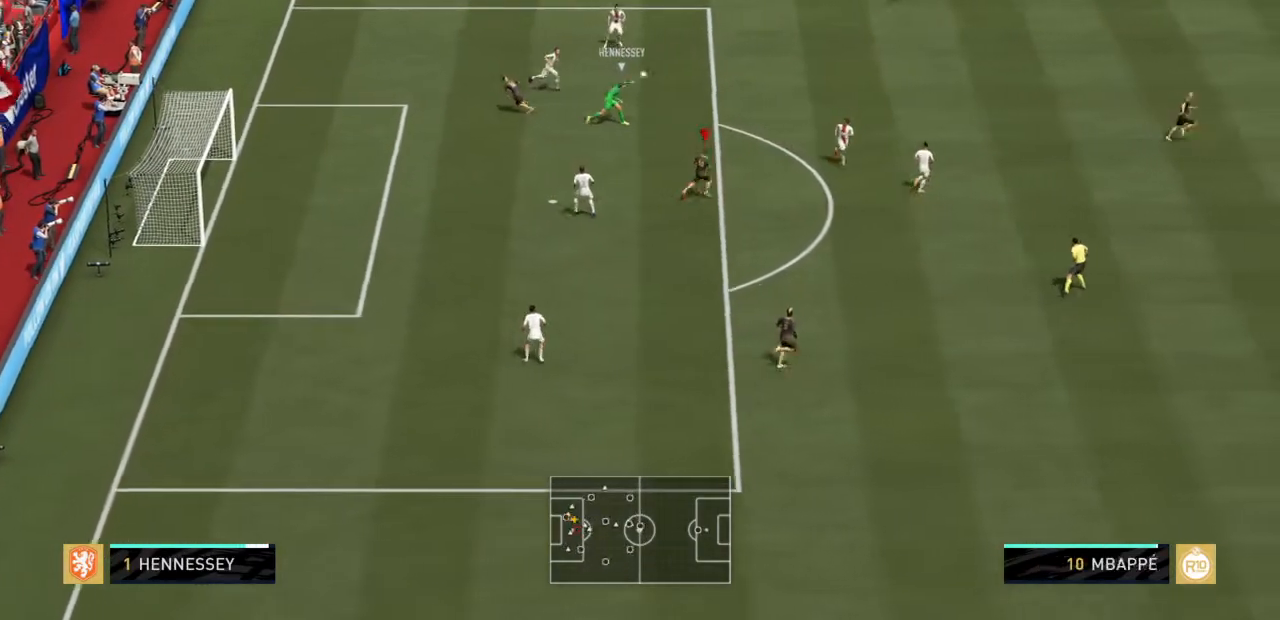
{"buttons": ["R2"], "left_stick": "up-right", "right_stick": "center", "events": [[34, "L1", "up"], [34, "left_stick", "down-right"], [200, "left_stick", "right"], [334, "left_stick", "up-right"]]}
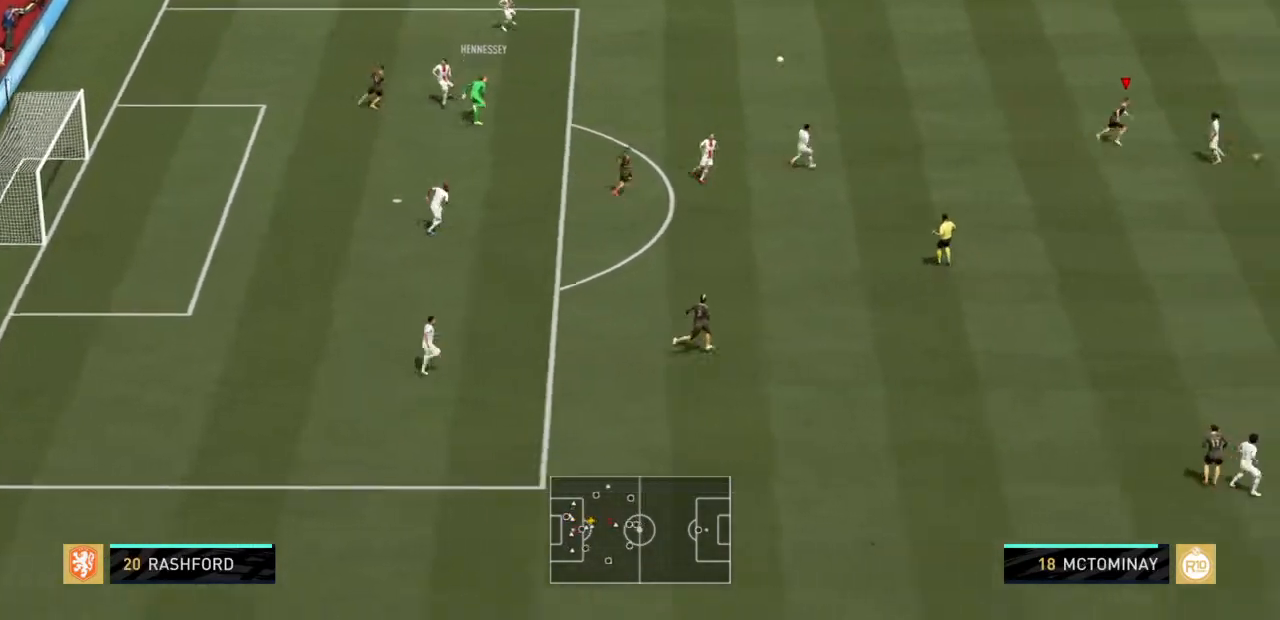
{"buttons": ["CROSS"], "left_stick": "down-left", "right_stick": "center", "events": [[100, "left_stick", "left"], [167, "L1", "down"], [267, "L1", "up"], [267, "left_stick", "down-left"], [400, "R2", "up"], [433, "CROSS", "down"]]}
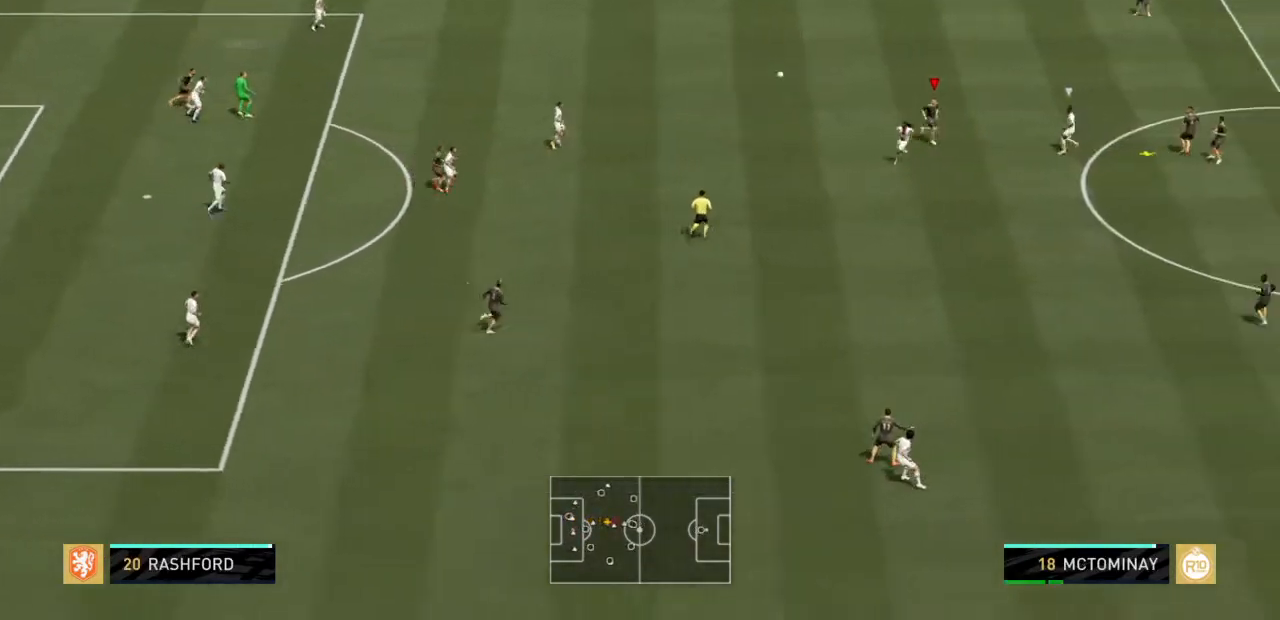
{"buttons": ["R2"], "left_stick": "down-left", "right_stick": "center", "events": [[134, "CROSS", "up"], [334, "R2", "down"]]}
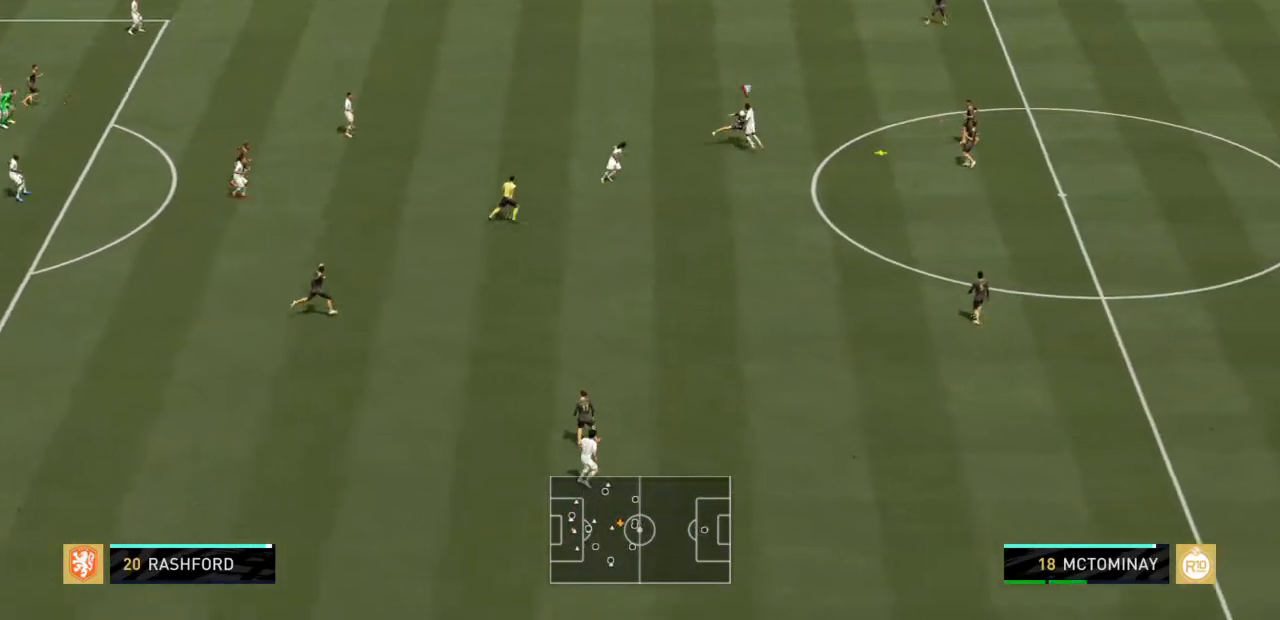
{"buttons": [], "left_stick": "down-left", "right_stick": "center", "events": [[300, "R2", "up"]]}
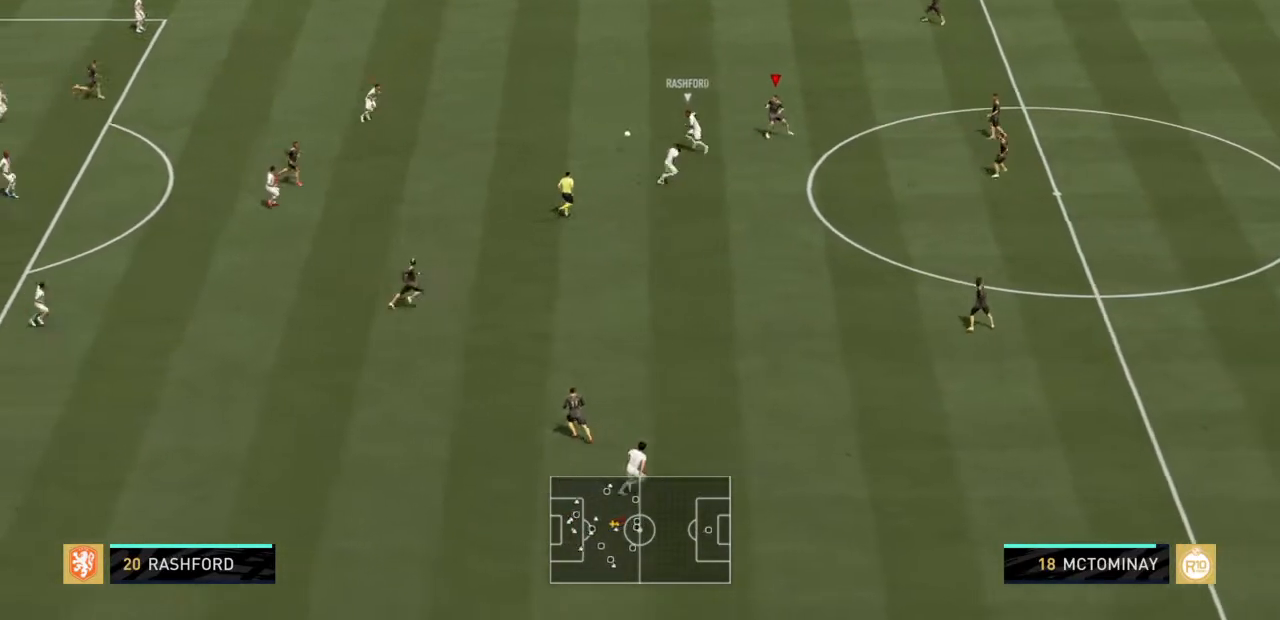
{"buttons": ["R2"], "left_stick": "left", "right_stick": "center", "events": [[134, "R2", "down"], [367, "left_stick", "left"]]}
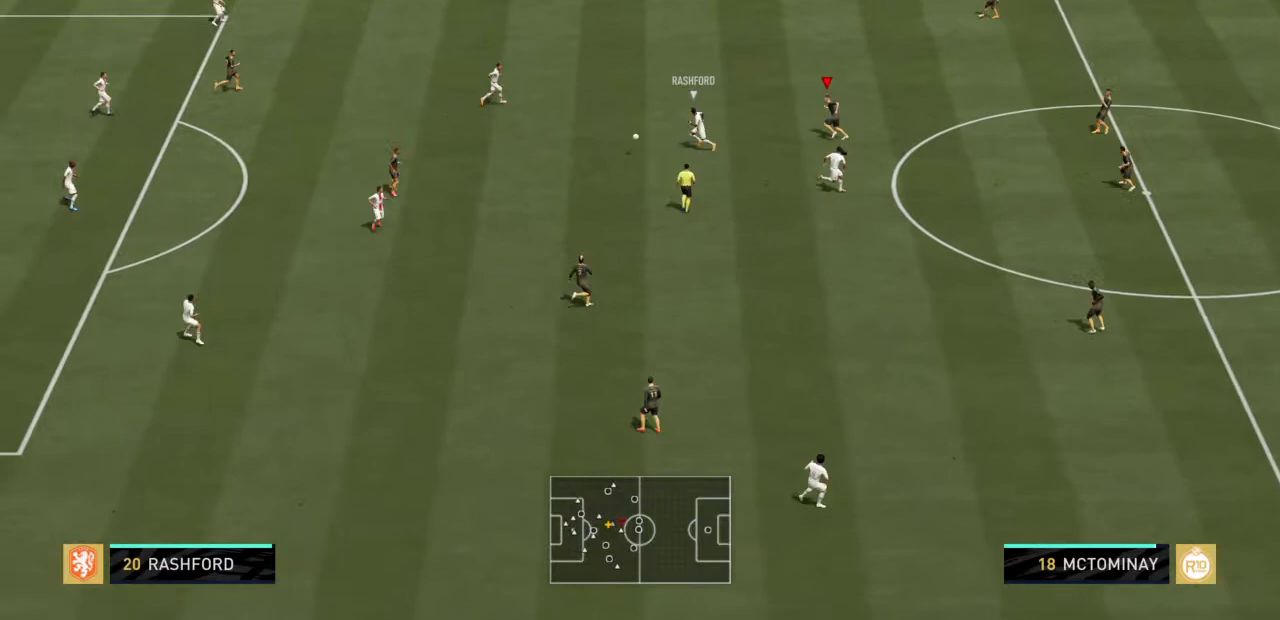
{"buttons": ["R2"], "left_stick": "up-right", "right_stick": "center", "events": [[66, "L1", "down"], [66, "left_stick", "up-right"], [167, "L1", "up"]]}
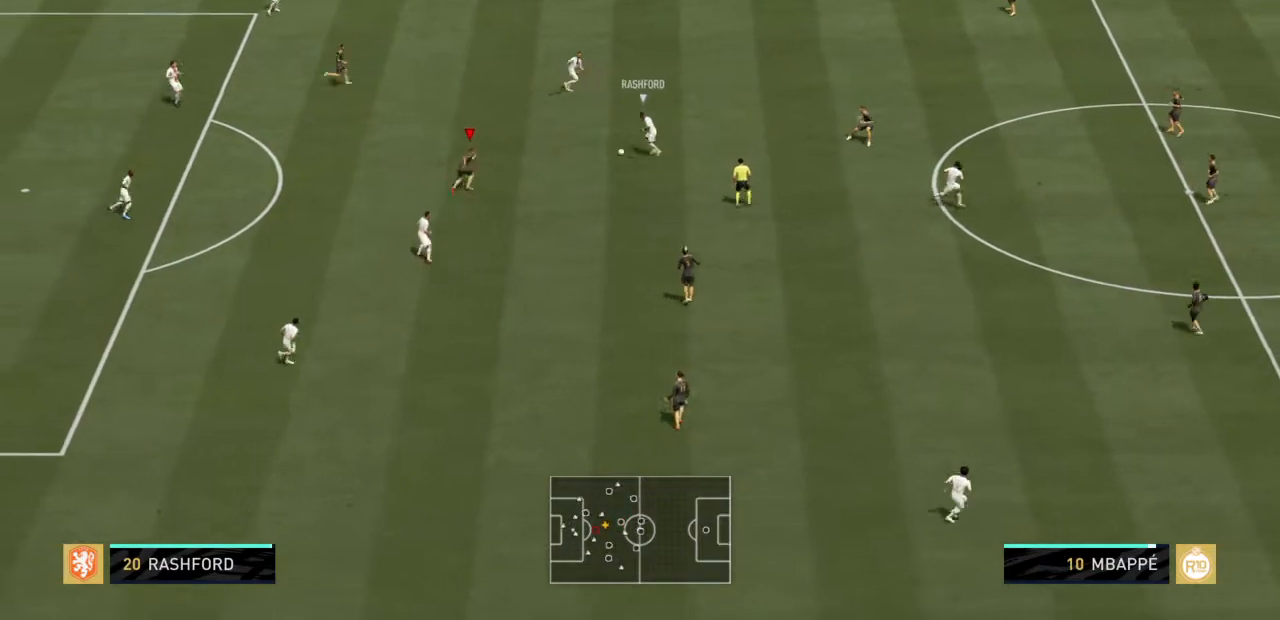
{"buttons": ["R2"], "left_stick": "right", "right_stick": "center", "events": [[34, "left_stick", "right"], [367, "L1", "down"], [501, "L1", "up"]]}
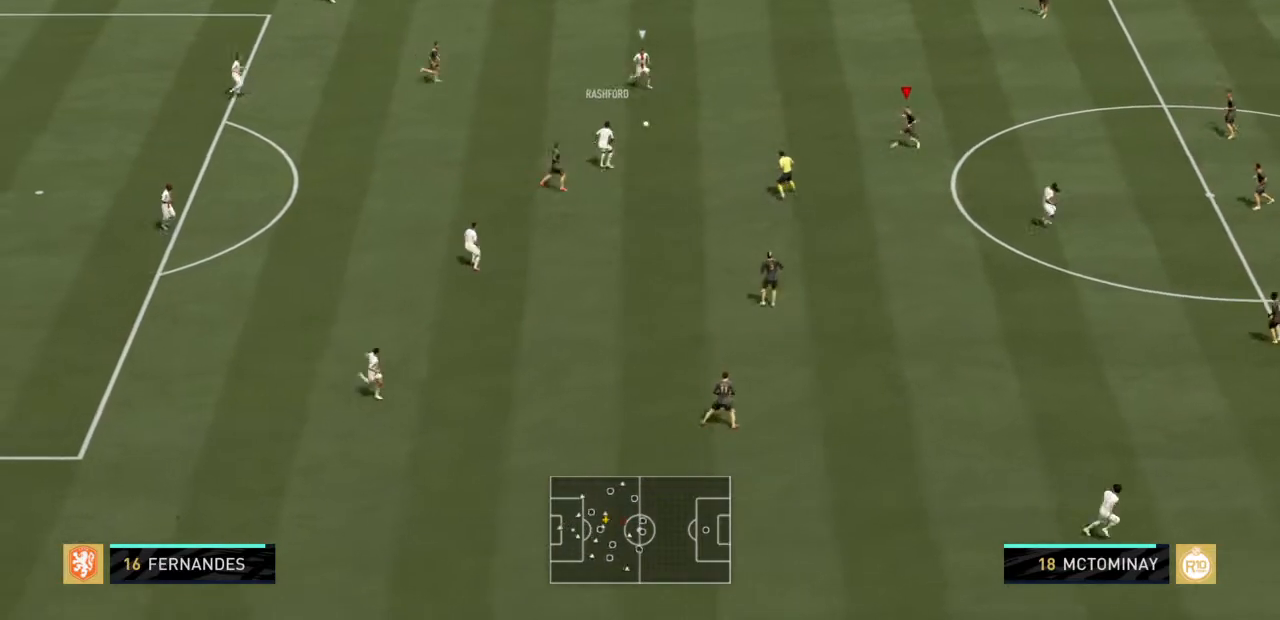
{"buttons": ["R2"], "left_stick": "up", "right_stick": "center", "events": [[333, "left_stick", "up-right"], [433, "left_stick", "up"]]}
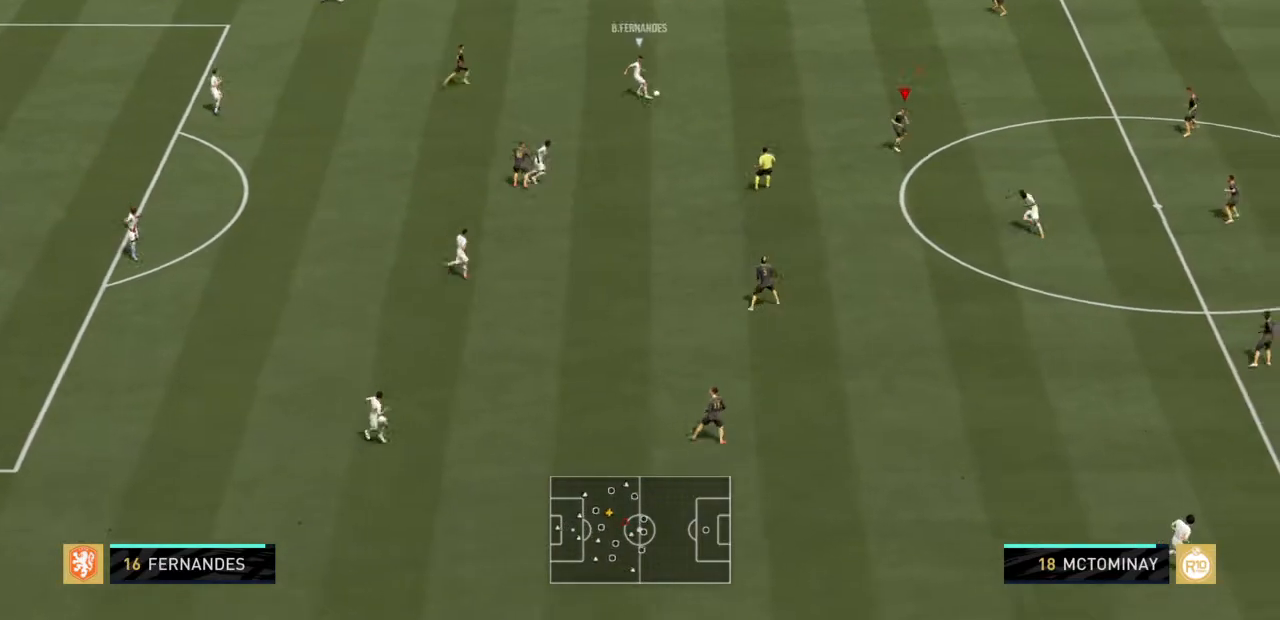
{"buttons": ["L2", "R2"], "left_stick": "up-left", "right_stick": "center", "events": [[34, "L2", "down"], [67, "left_stick", "up-left"]]}
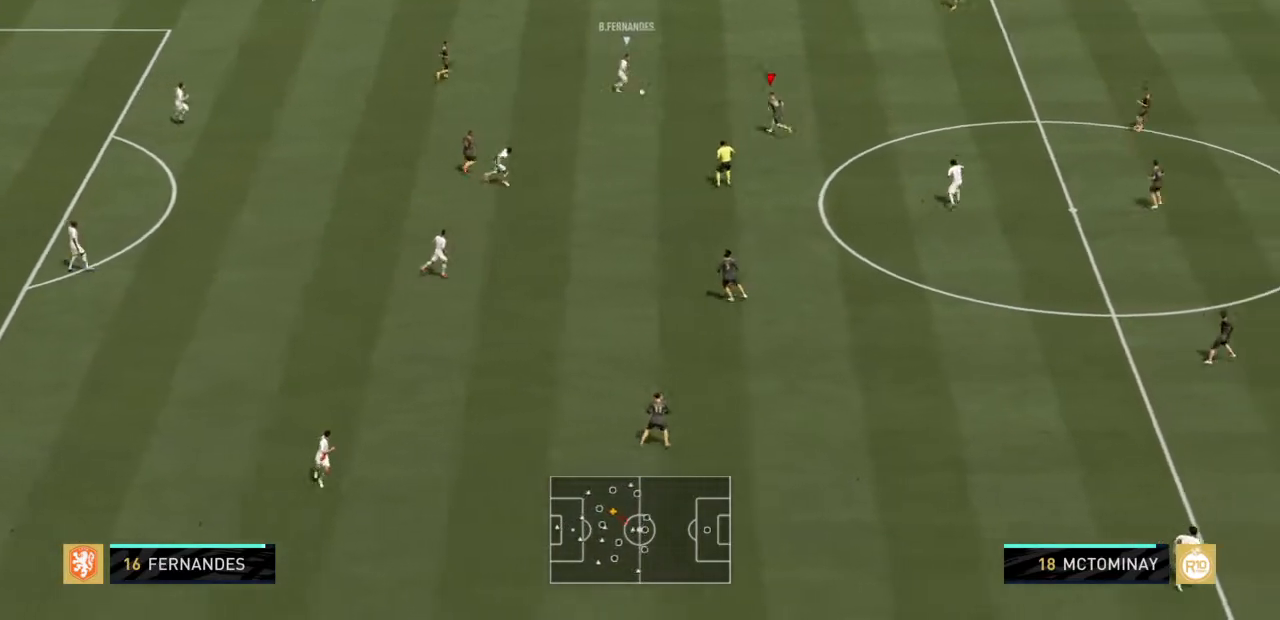
{"buttons": ["CIRCLE", "L2", "R2"], "left_stick": "up-left", "right_stick": "center", "events": [[100, "left_stick", "up"], [467, "CIRCLE", "down"], [467, "left_stick", "up-left"]]}
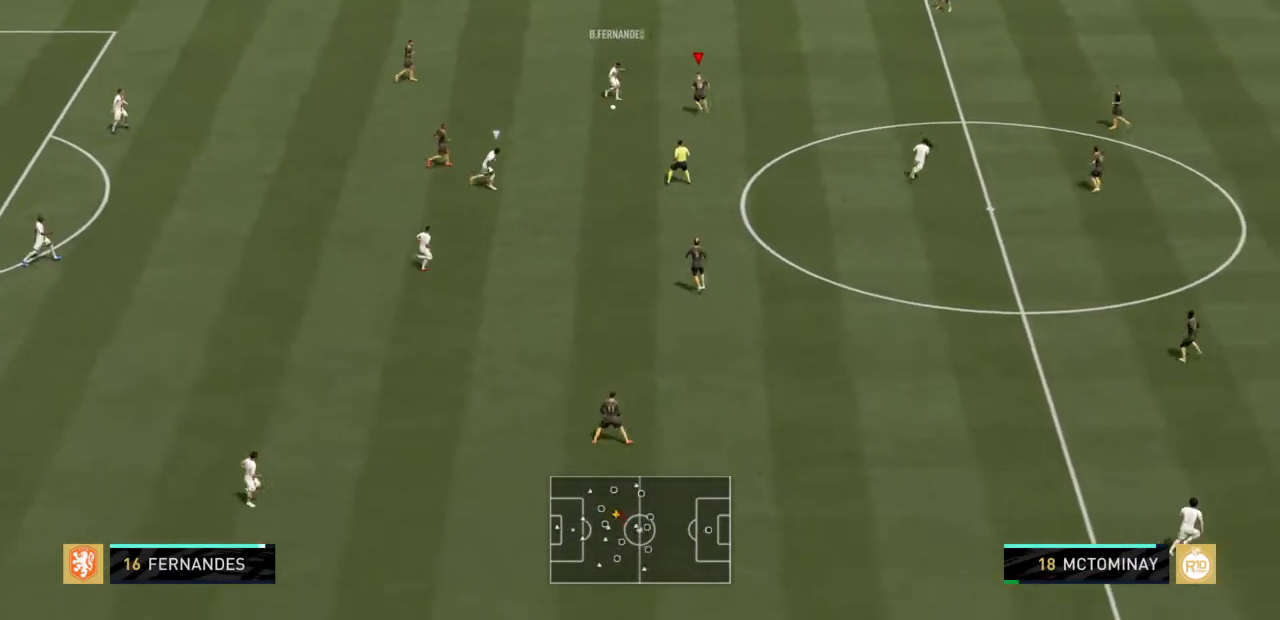
{"buttons": ["L2", "R2"], "left_stick": "down-right", "right_stick": "center", "events": [[167, "CIRCLE", "up"], [234, "left_stick", "left"], [467, "left_stick", "down-right"]]}
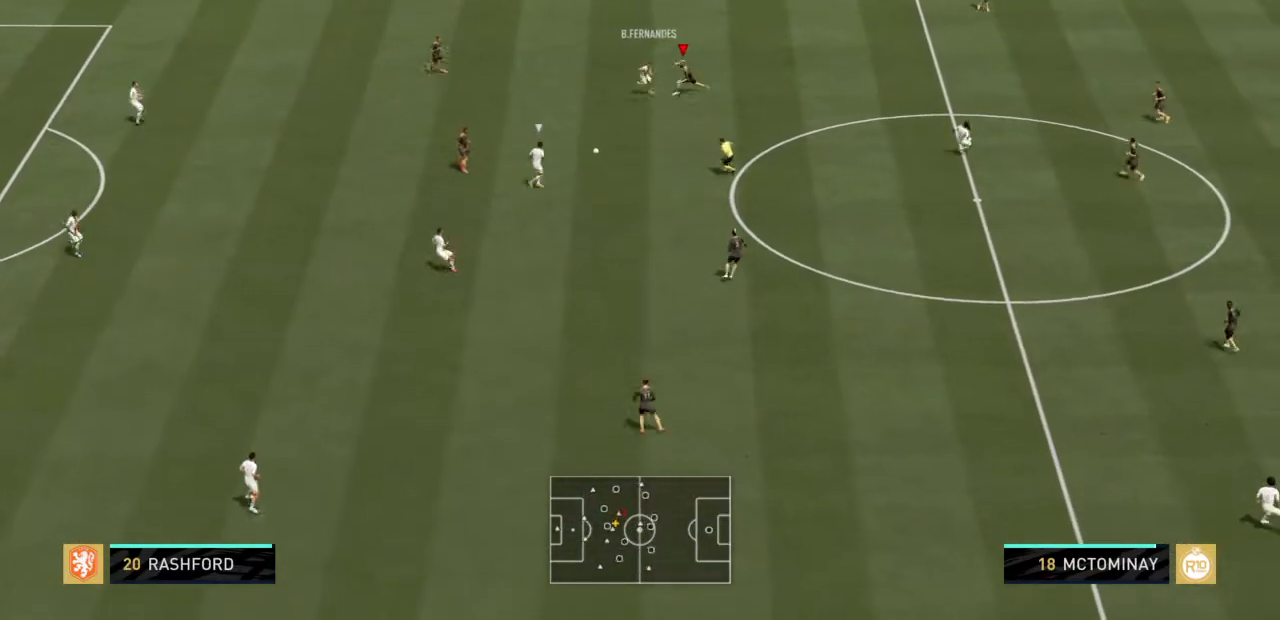
{"buttons": ["R2"], "left_stick": "up-right", "right_stick": "center", "events": [[34, "L2", "up"], [134, "left_stick", "right"], [167, "L1", "down"], [334, "L1", "up"], [501, "left_stick", "up-right"]]}
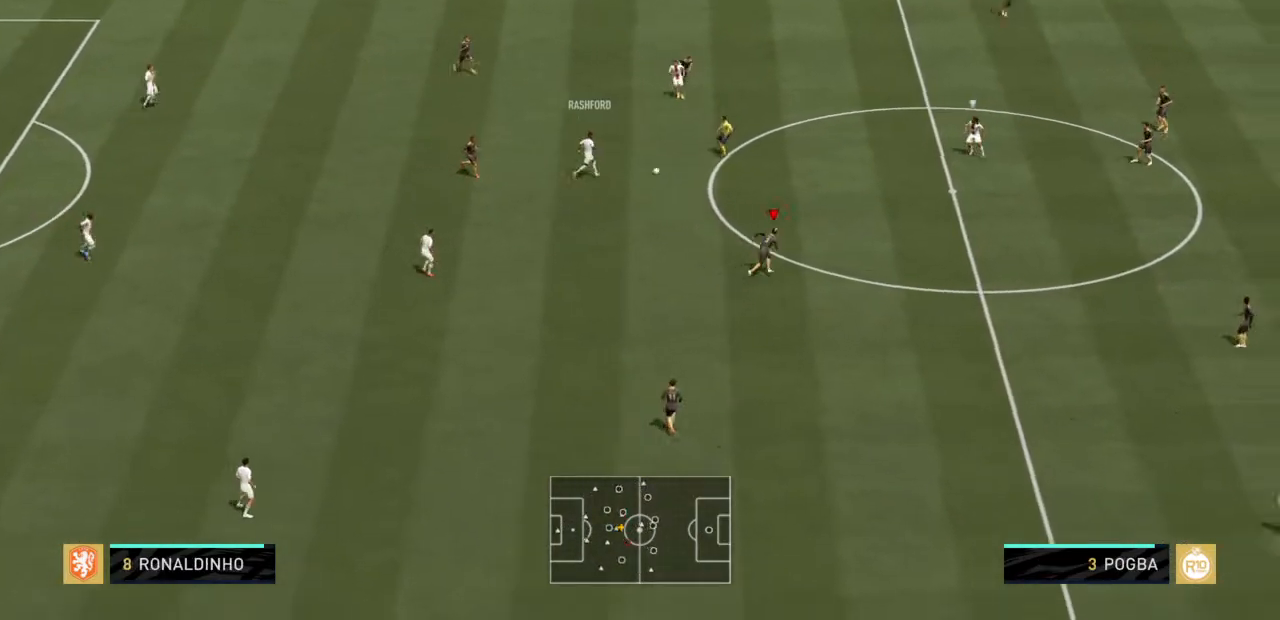
{"buttons": ["R2"], "left_stick": "up-right", "right_stick": "center", "events": []}
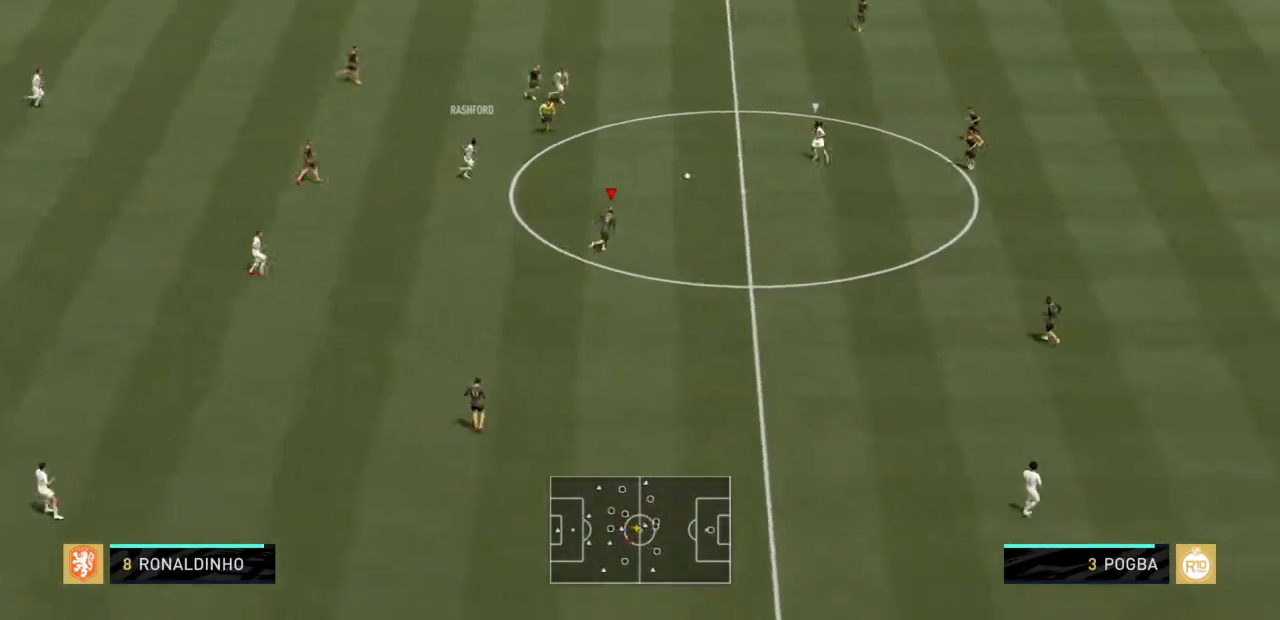
{"buttons": ["L2", "R2"], "left_stick": "down-left", "right_stick": "center", "events": [[134, "left_stick", "up-left"], [267, "left_stick", "down-left"], [434, "L2", "down"]]}
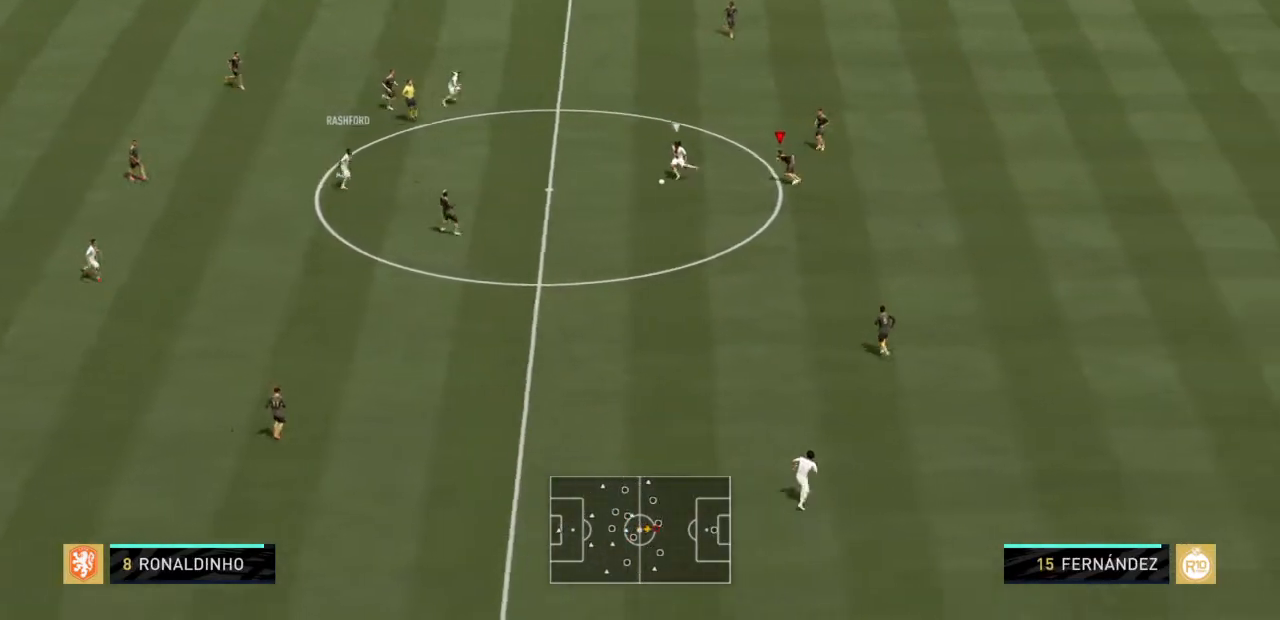
{"buttons": ["CIRCLE", "L2", "R2"], "left_stick": "down-left", "right_stick": "center", "events": [[400, "CIRCLE", "down"]]}
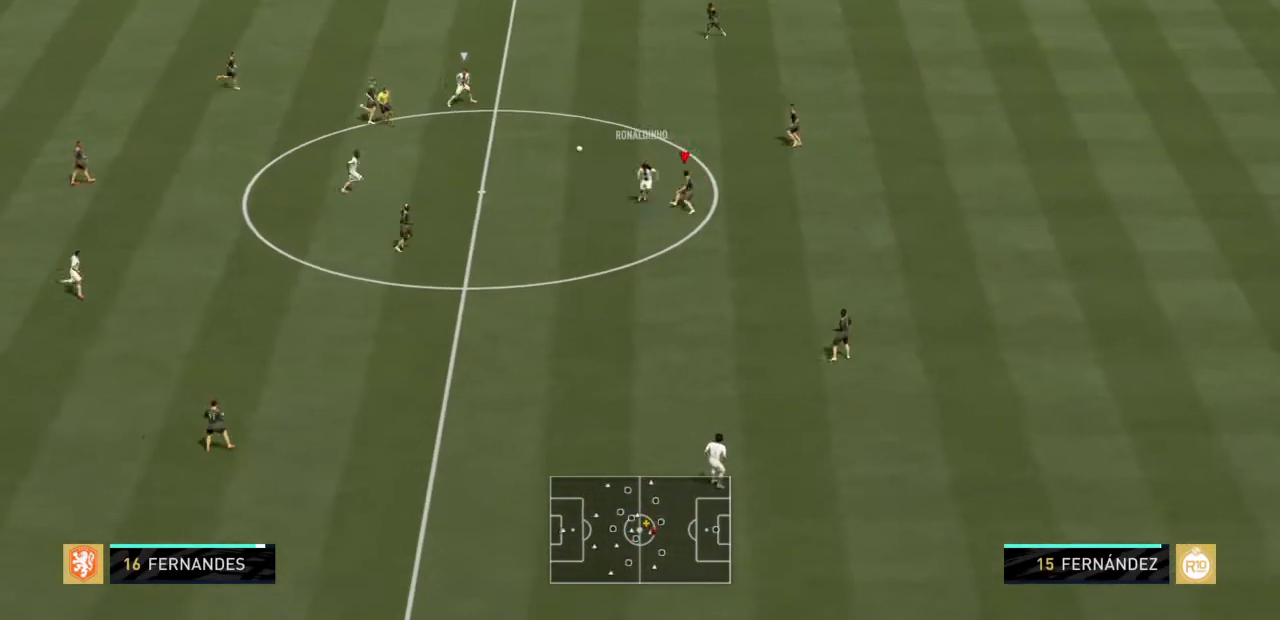
{"buttons": ["L2", "R2"], "left_stick": "right", "right_stick": "center", "events": [[100, "CIRCLE", "up"], [201, "left_stick", "right"]]}
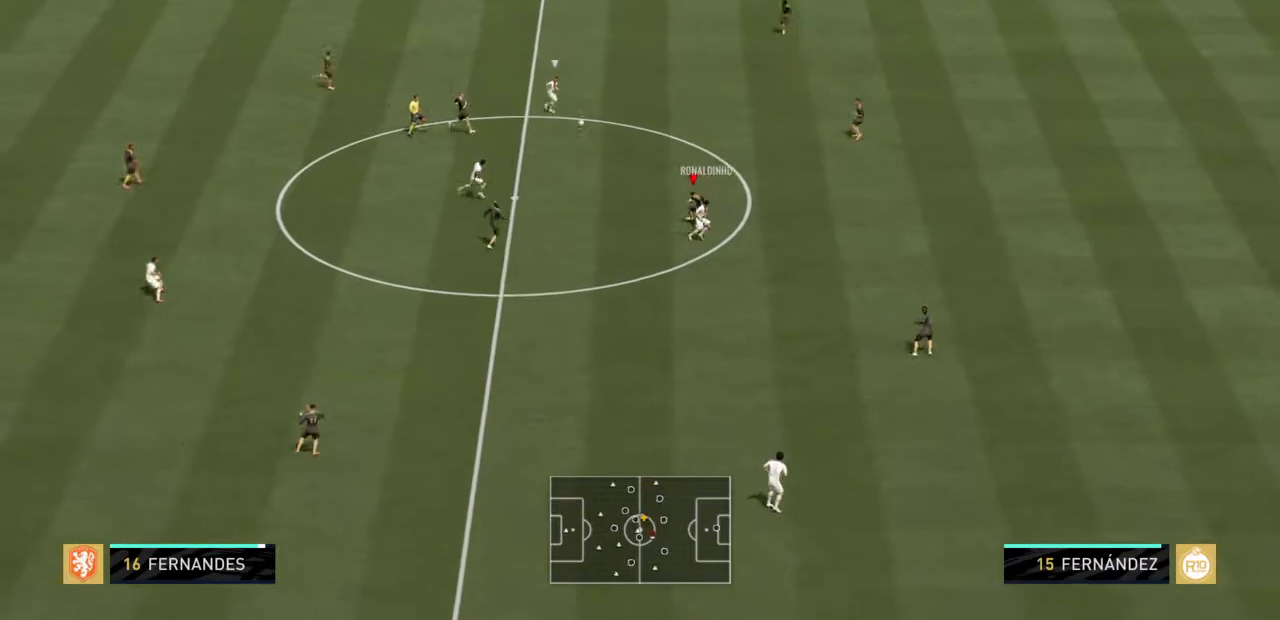
{"buttons": ["L2", "R2"], "left_stick": "right", "right_stick": "center", "events": []}
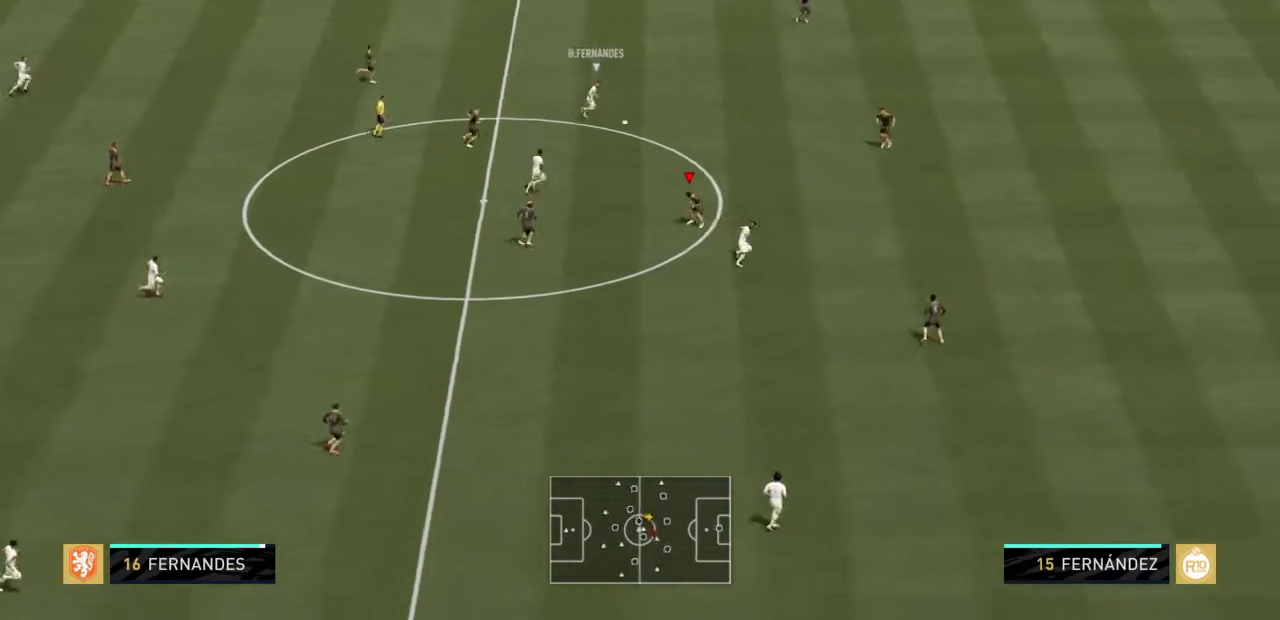
{"buttons": ["R2"], "left_stick": "right", "right_stick": "center", "events": [[267, "L2", "up"]]}
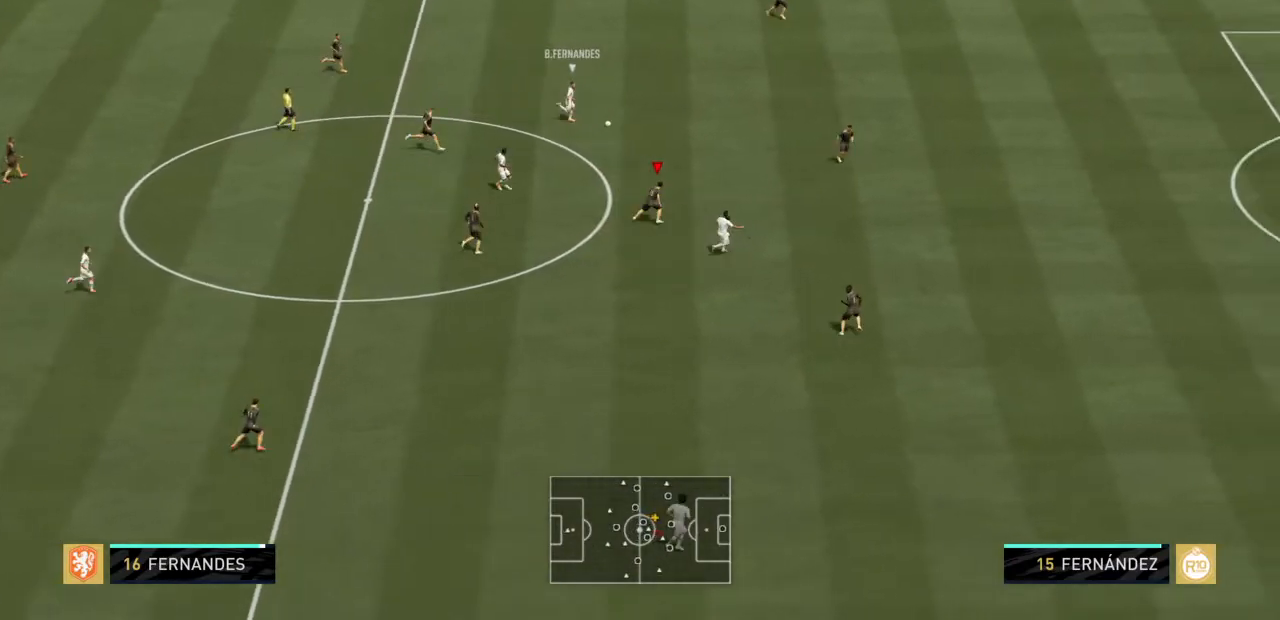
{"buttons": ["R2"], "left_stick": "down-right", "right_stick": "center", "events": [[200, "left_stick", "down-right"]]}
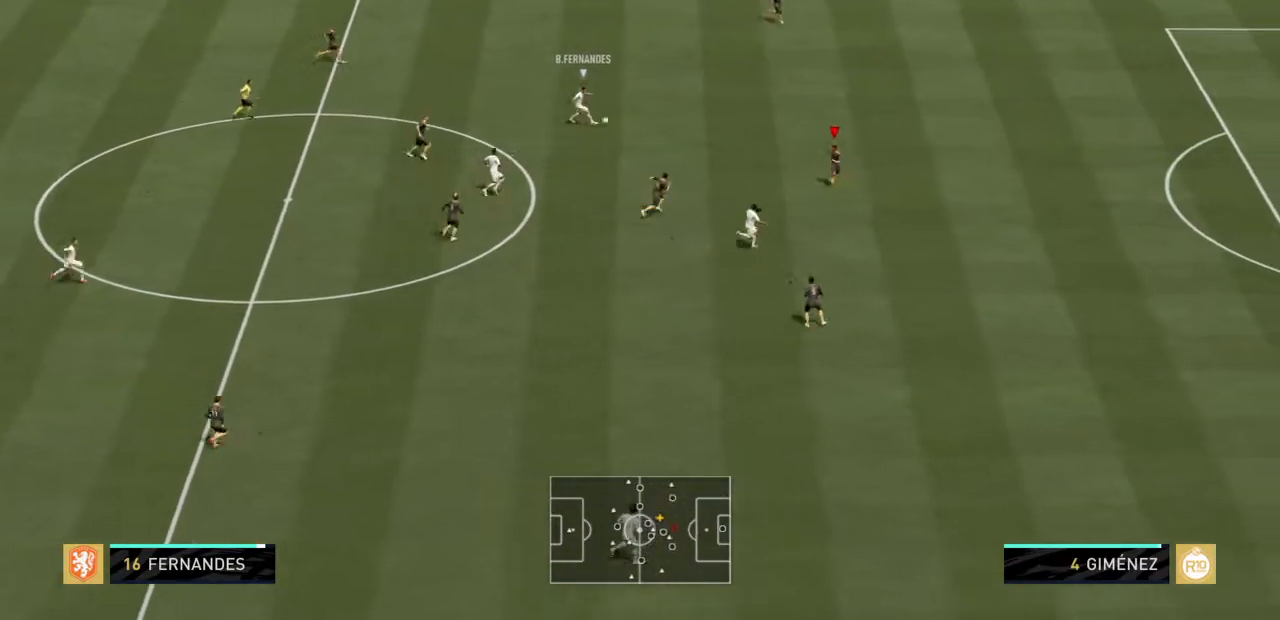
{"buttons": ["L2", "R2"], "left_stick": "right", "right_stick": "center", "events": [[67, "L2", "down"], [467, "left_stick", "right"]]}
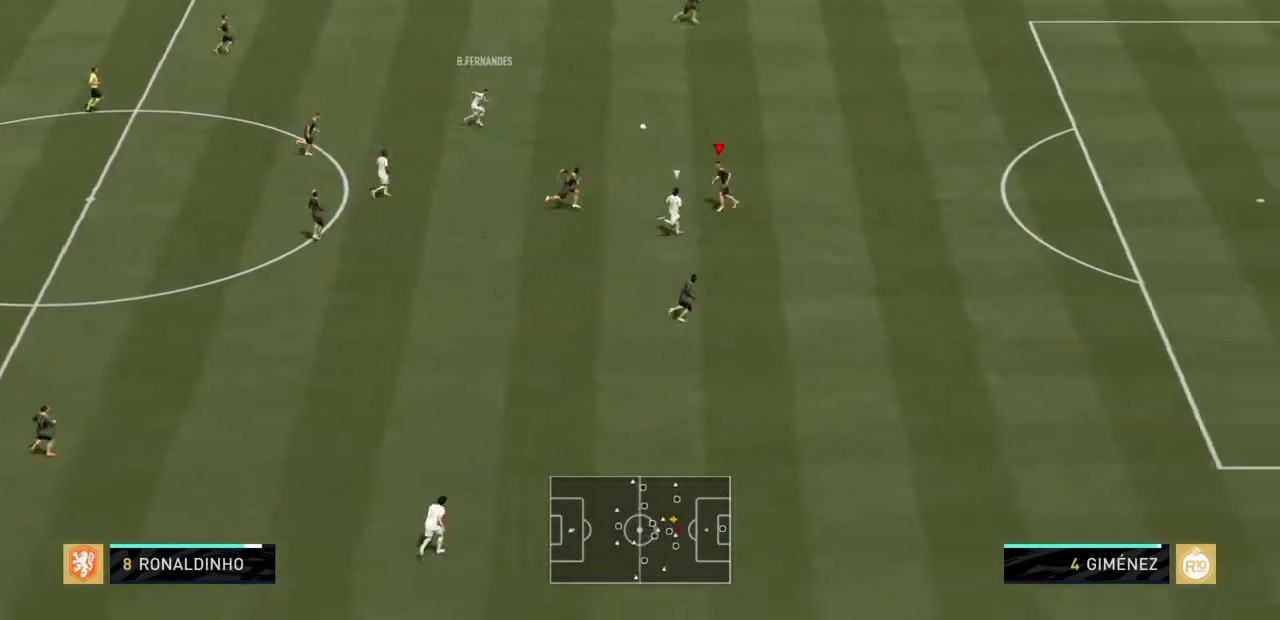
{"buttons": ["R2"], "left_stick": "right", "right_stick": "center", "events": [[167, "L2", "up"]]}
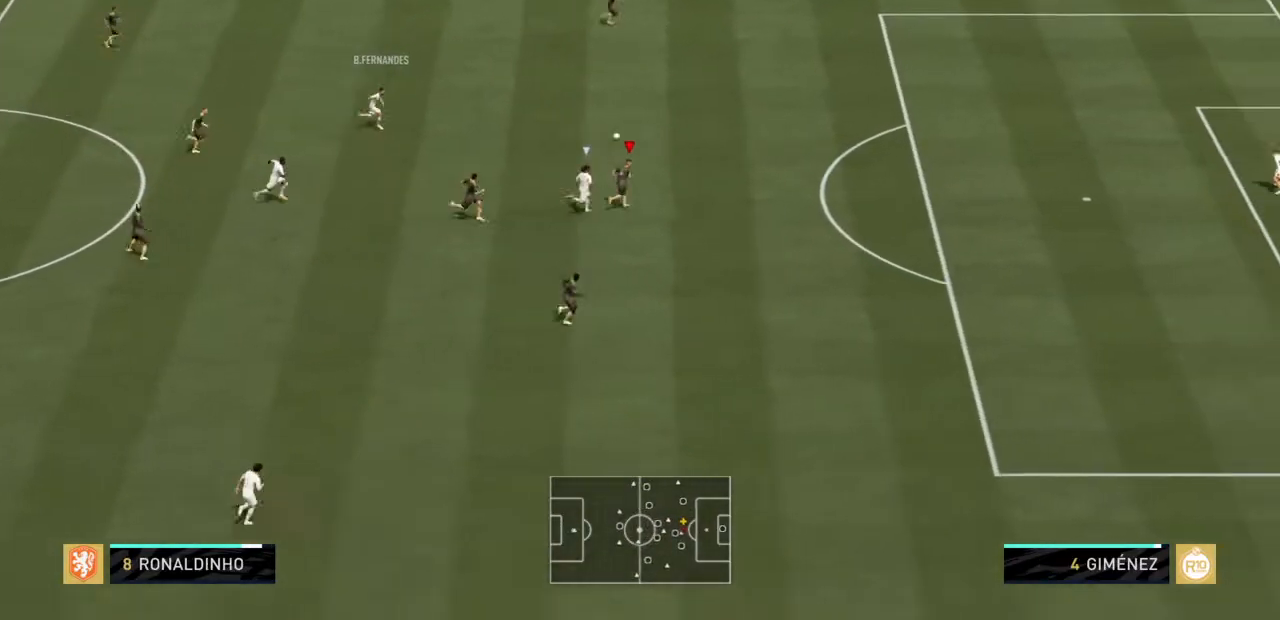
{"buttons": ["L2", "R2"], "left_stick": "up-right", "right_stick": "center", "events": [[167, "left_stick", "up-right"], [301, "L2", "down"]]}
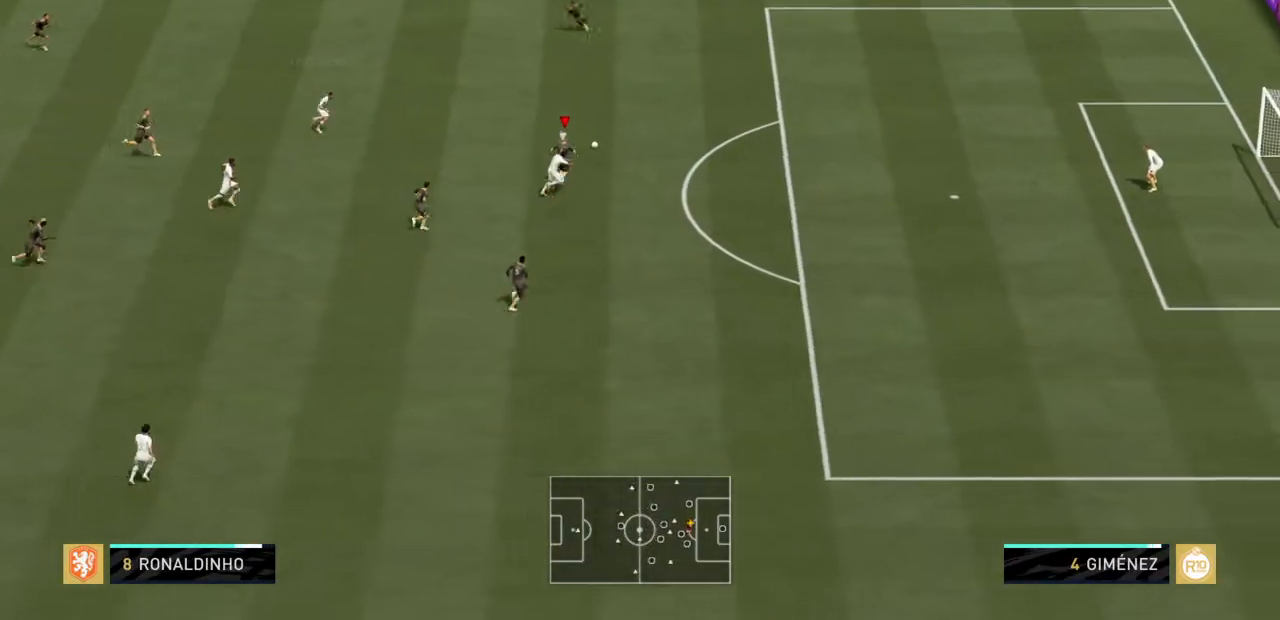
{"buttons": ["L2"], "left_stick": "right", "right_stick": "center", "events": [[267, "CROSS", "down"], [267, "R2", "up"], [434, "CROSS", "up"], [500, "left_stick", "right"]]}
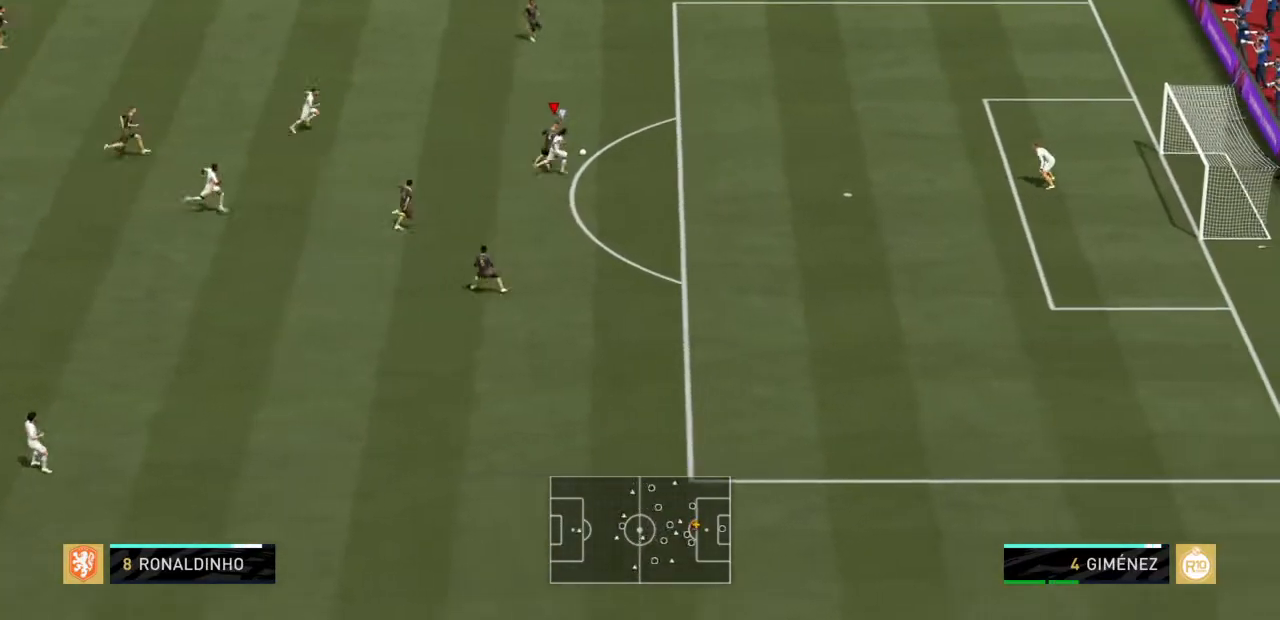
{"buttons": ["L2"], "left_stick": "up", "right_stick": "center", "events": [[200, "left_stick", "up-right"], [367, "left_stick", "up"]]}